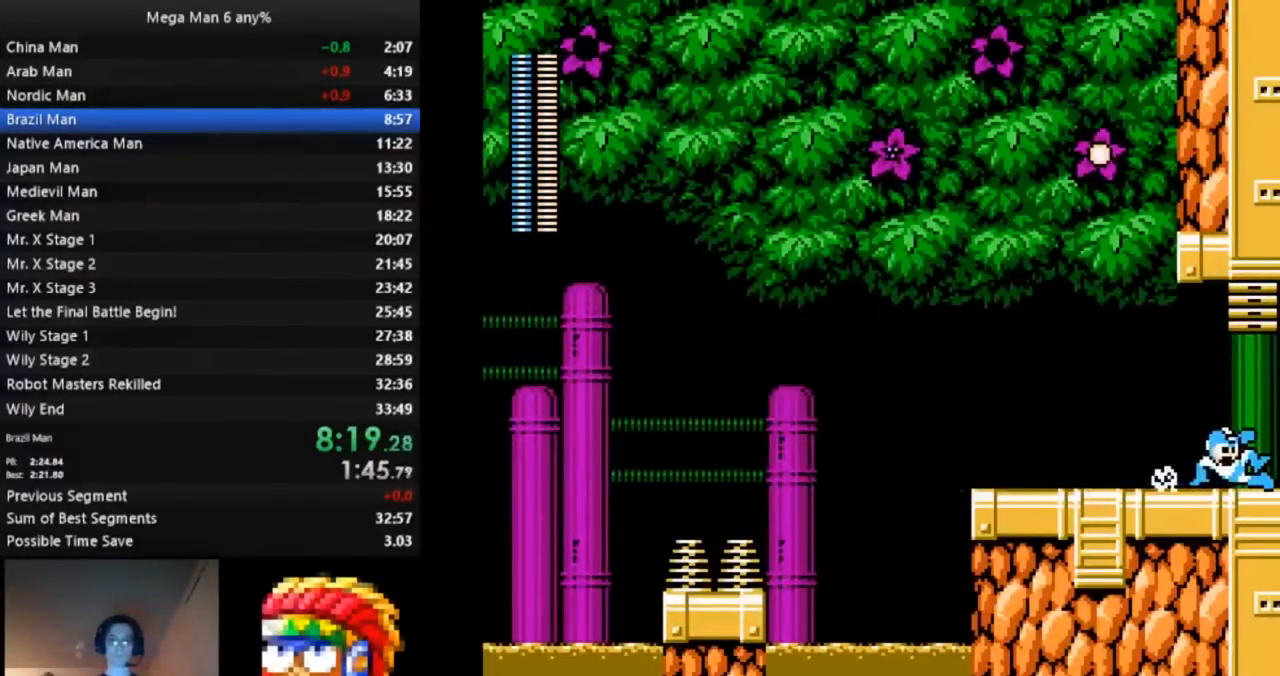
Gameplay with a controller (Nintendo layout); each line is a JSON object with the inputs held at the frame after it. "events" lists button and stick changes between this image and that frame as [ms after this image, input, new state], when the widget could be followed in between. Not read: L3 R3 START.
{"buttons": [], "events": []}
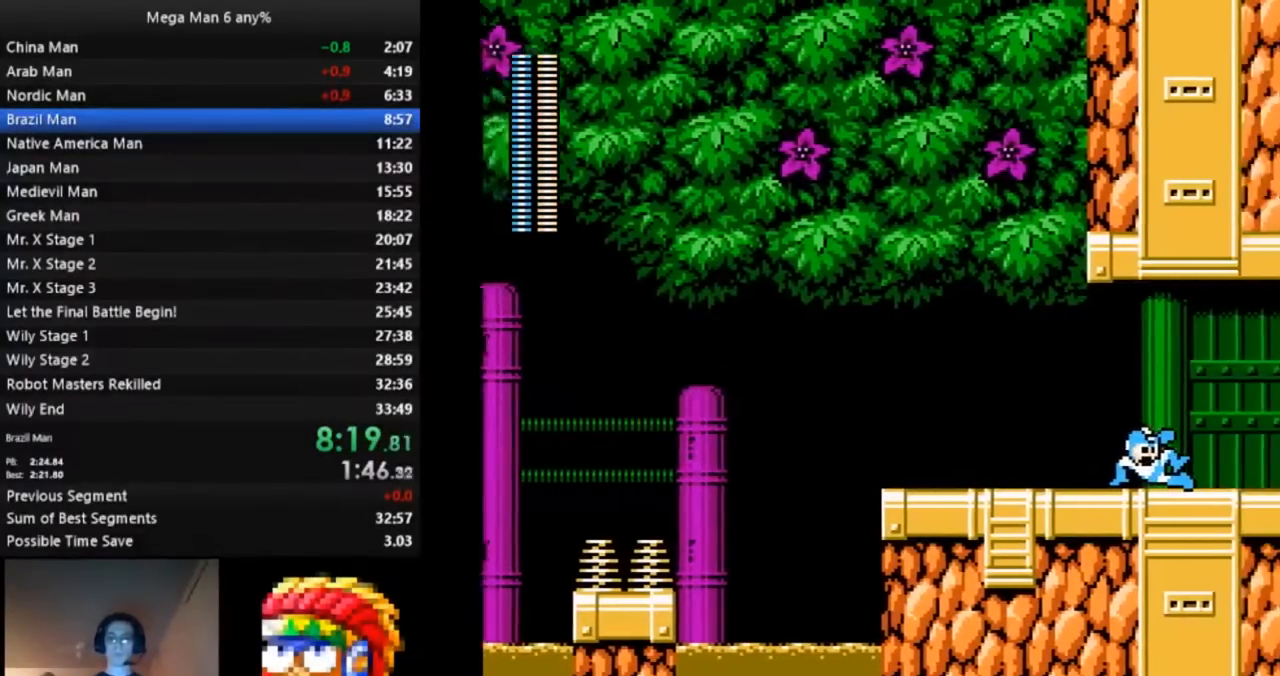
{"buttons": [], "events": []}
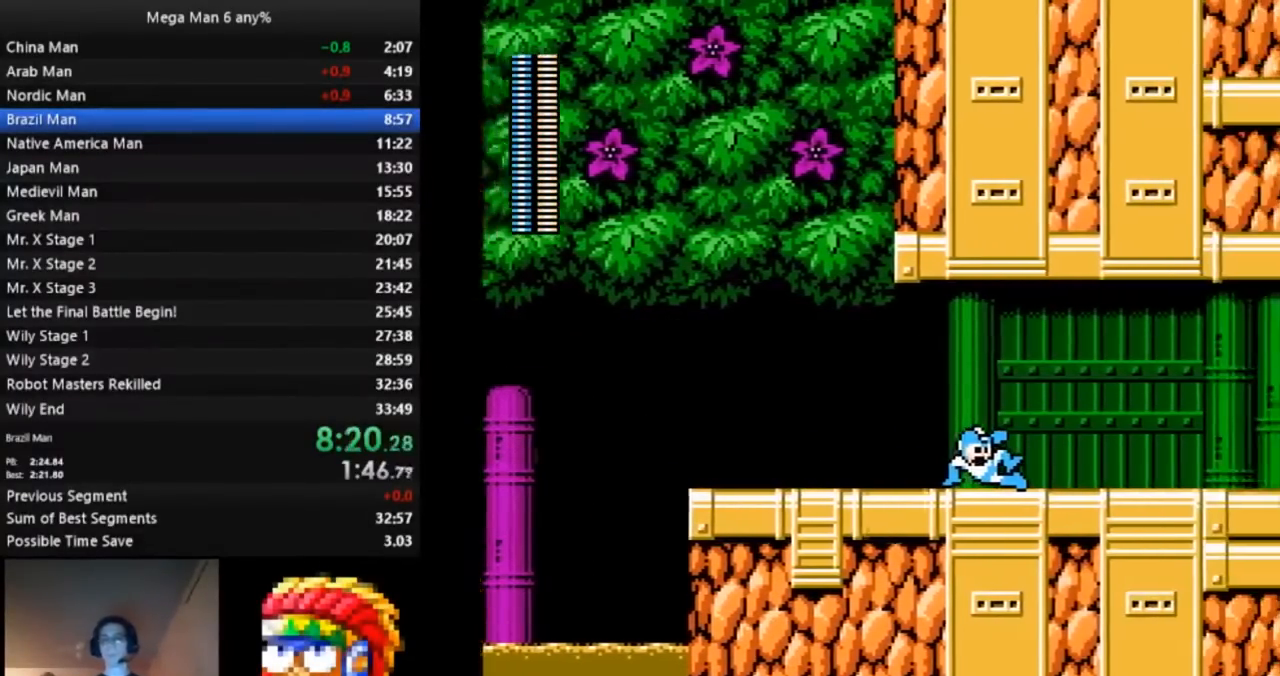
{"buttons": []}
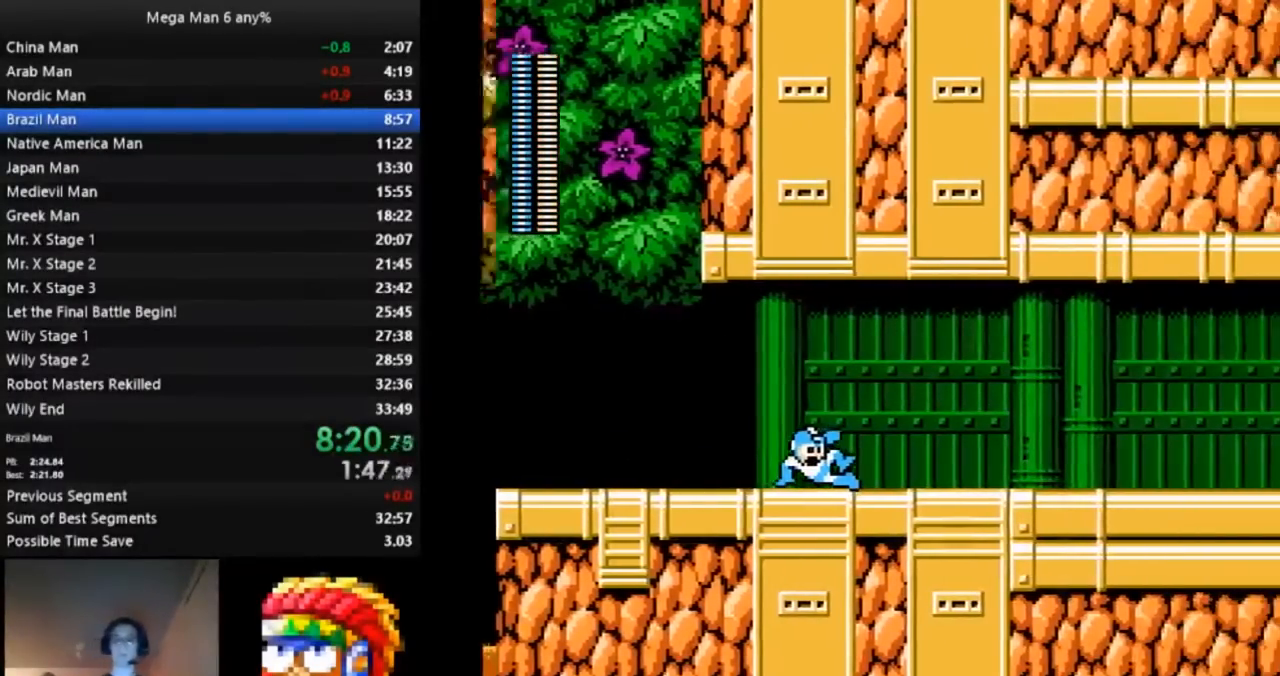
{"buttons": ["A", "DPAD_DOWN", "DPAD_RIGHT"], "events": [[383, "DPAD_DOWN", "down"], [383, "DPAD_RIGHT", "down"], [483, "A", "down"]]}